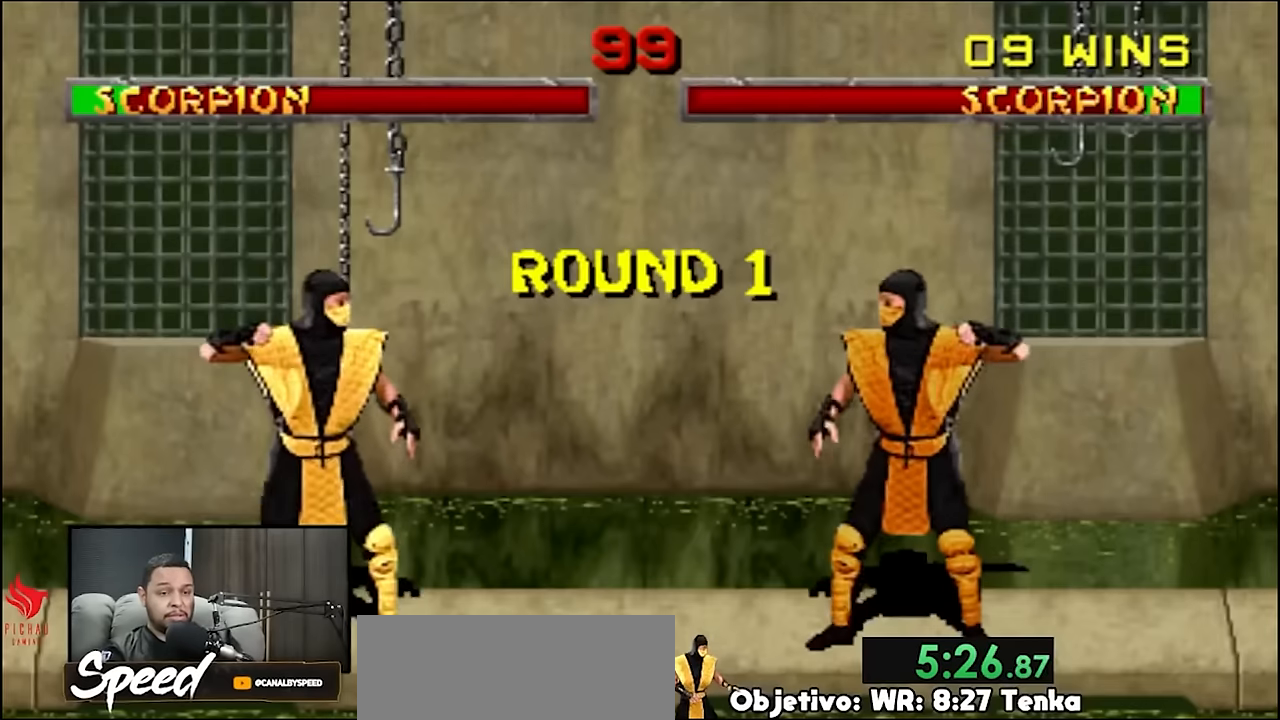
Gameplay with a controller (PlayStation layout); each line is a JSON object with the inputs held at the frame after it. "events" lists button and stick changes between this image and that frame as [ms after this image, input, new state], when the widget could be followed in between. Not read: L1 L2 L3 R3 SELECT START keyboard_mouse.
{"buttons": ["R2", "DPAD_LEFT"], "events": [[500, "DPAD_LEFT", "down"]]}
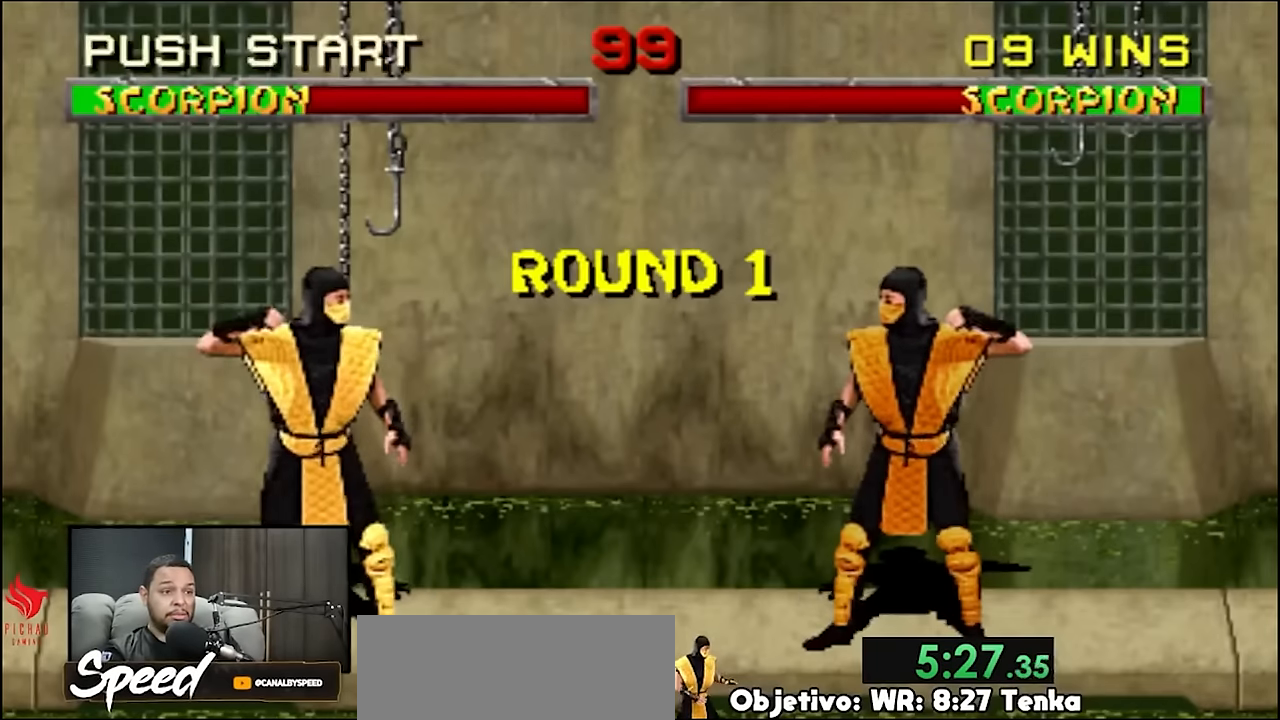
{"buttons": ["DPAD_UP", "DPAD_LEFT"], "events": [[67, "DPAD_UP", "down"], [100, "R2", "up"]]}
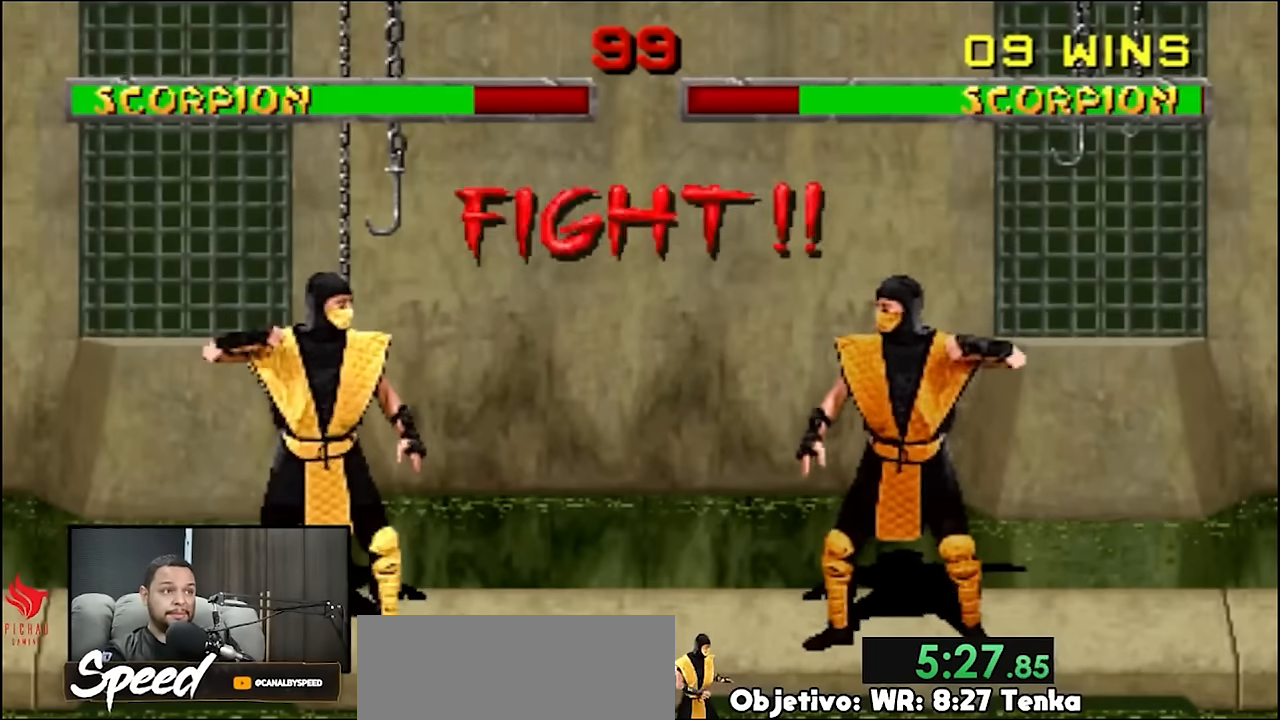
{"buttons": ["DPAD_UP", "DPAD_LEFT"], "events": []}
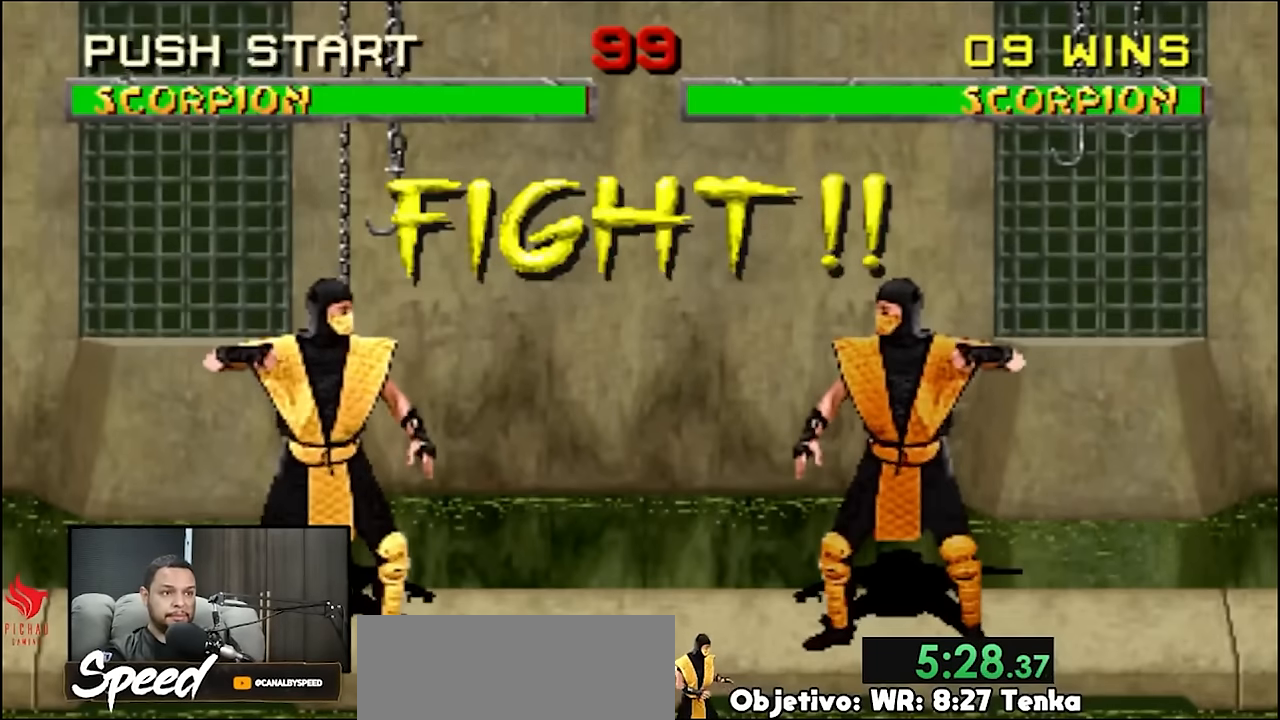
{"buttons": [], "events": [[333, "DPAD_LEFT", "up"], [333, "DPAD_UP", "up"]]}
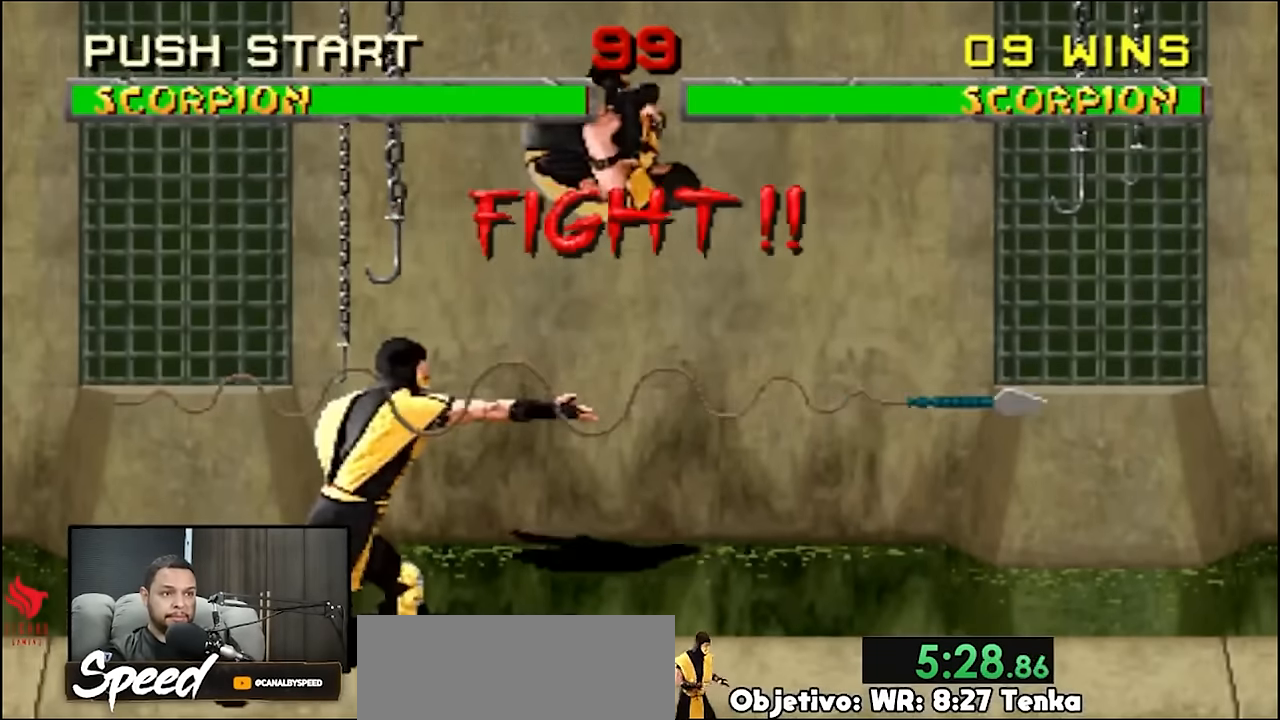
{"buttons": ["DPAD_RIGHT"], "events": [[433, "DPAD_RIGHT", "down"]]}
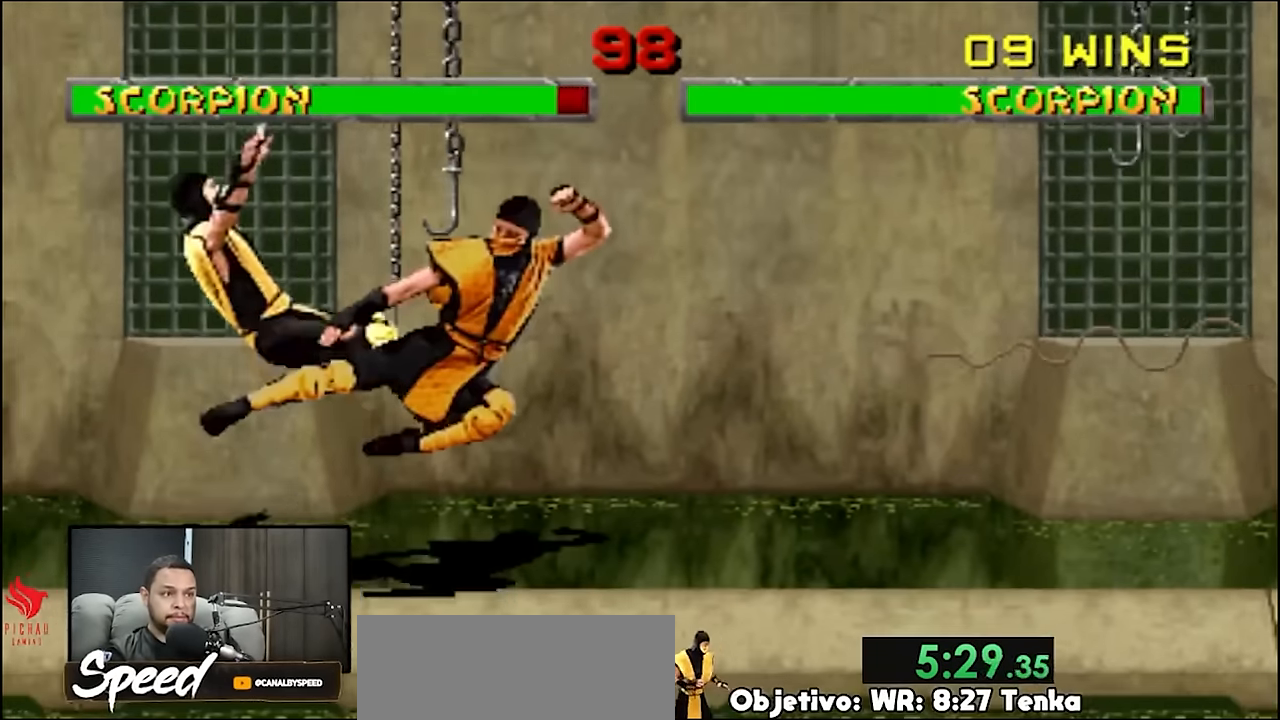
{"buttons": [], "events": [[33, "DPAD_RIGHT", "up"], [67, "DPAD_RIGHT", "down"], [200, "DPAD_RIGHT", "up"]]}
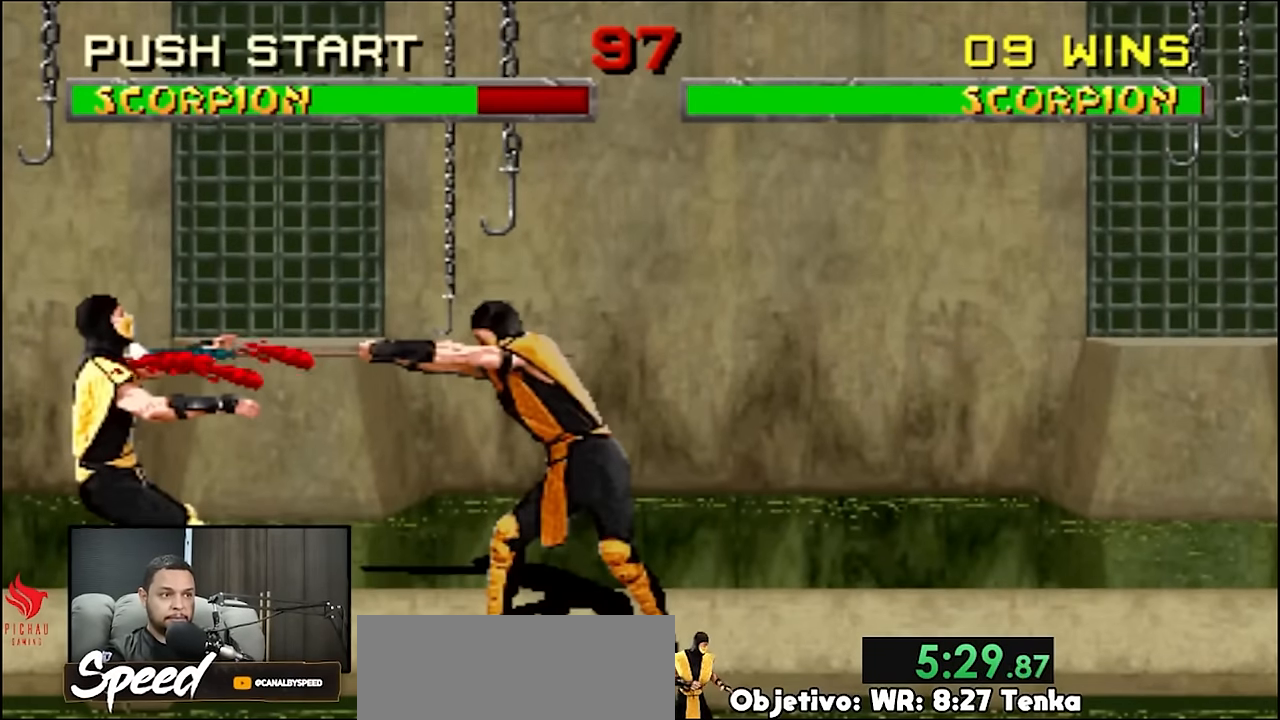
{"buttons": [], "events": []}
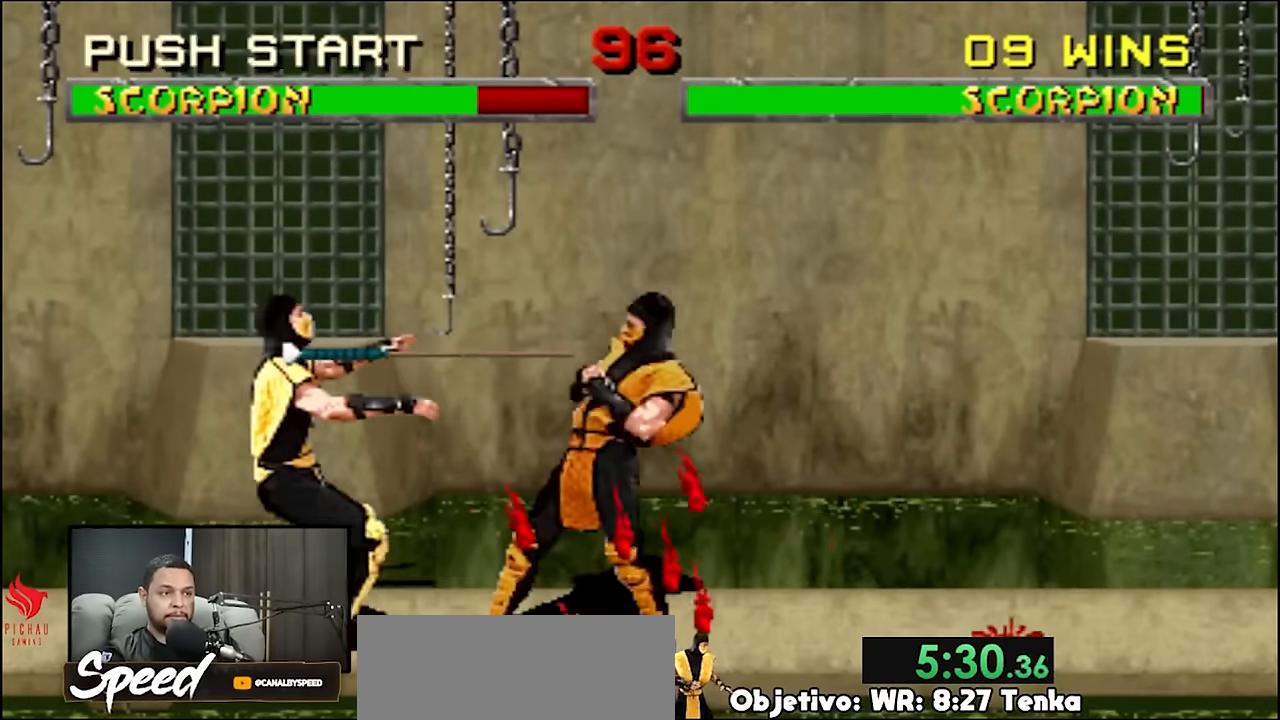
{"buttons": [], "events": [[133, "DPAD_RIGHT", "down"], [233, "DPAD_RIGHT", "up"]]}
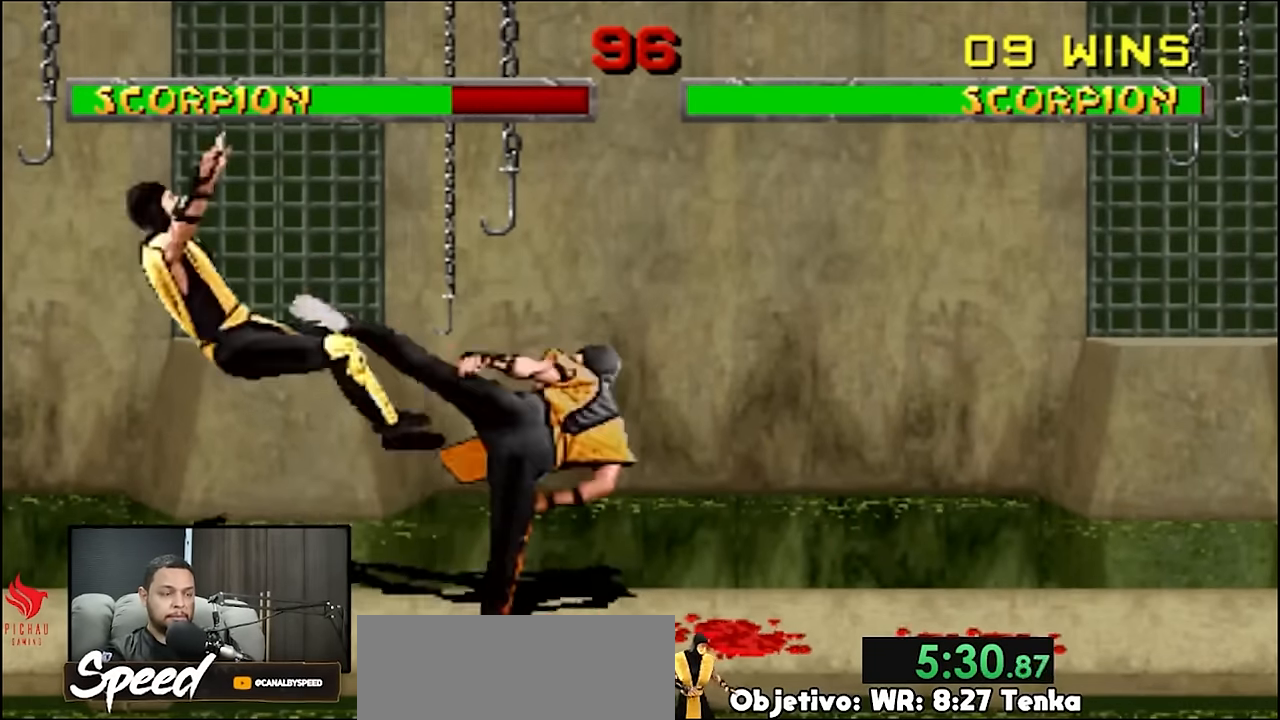
{"buttons": ["DPAD_UP", "DPAD_LEFT"], "events": [[400, "DPAD_LEFT", "down"], [400, "DPAD_UP", "down"]]}
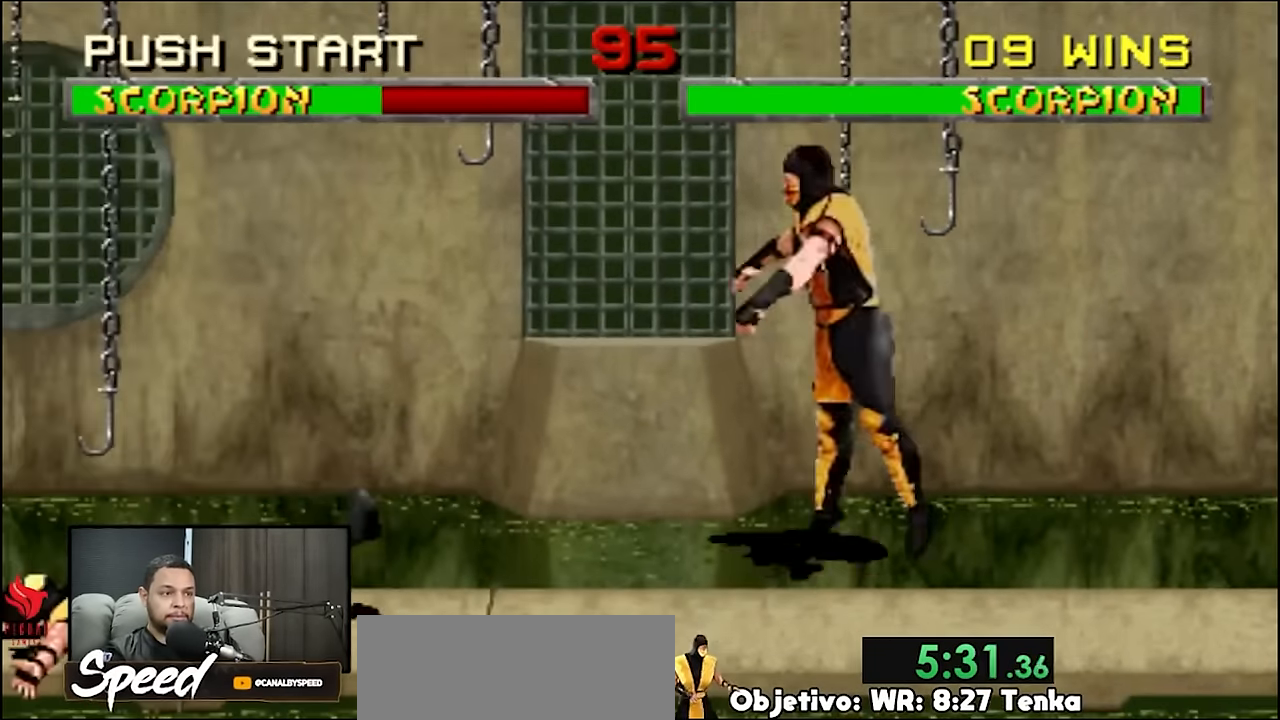
{"buttons": ["DPAD_UP", "DPAD_LEFT"], "events": []}
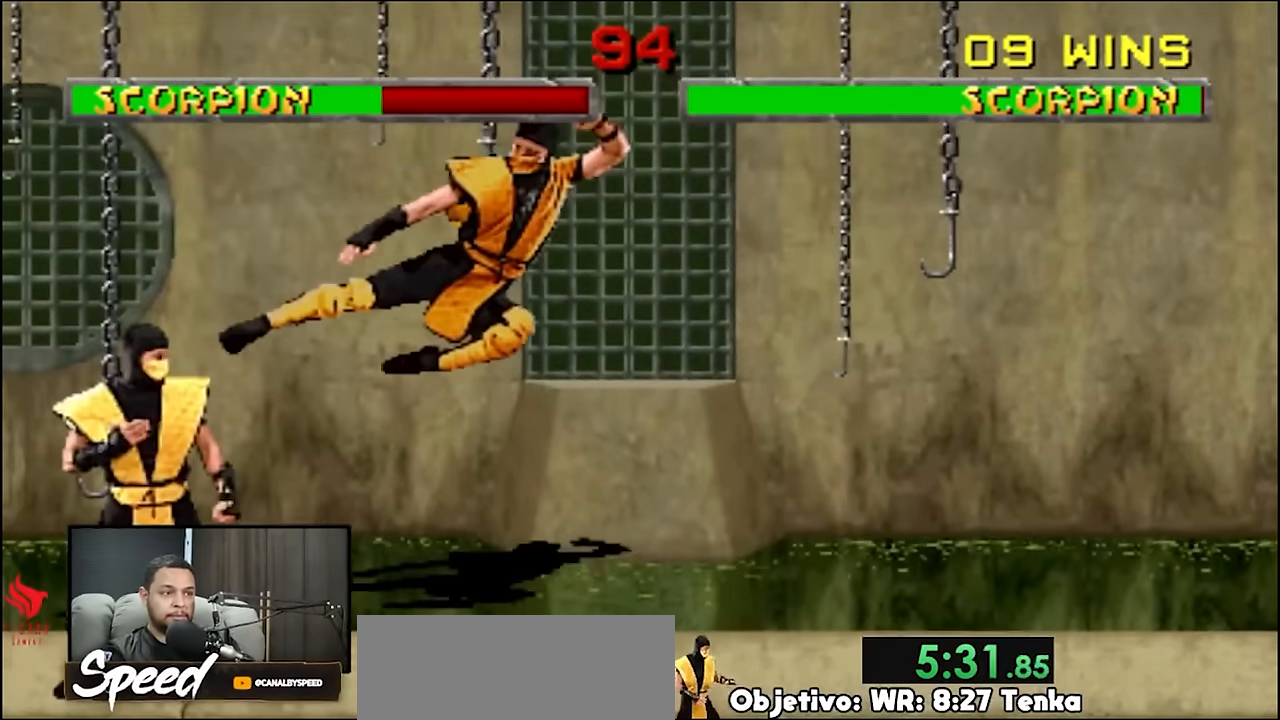
{"buttons": ["DPAD_UP", "DPAD_LEFT"], "events": []}
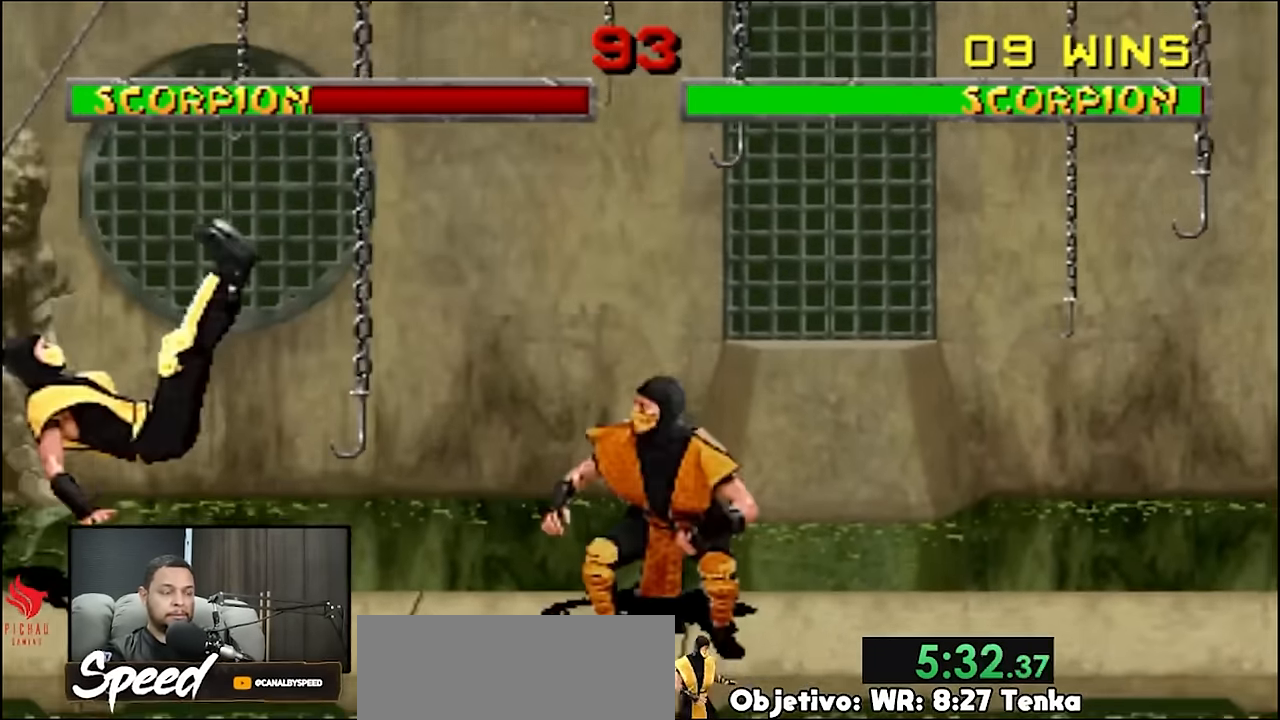
{"buttons": ["DPAD_LEFT"]}